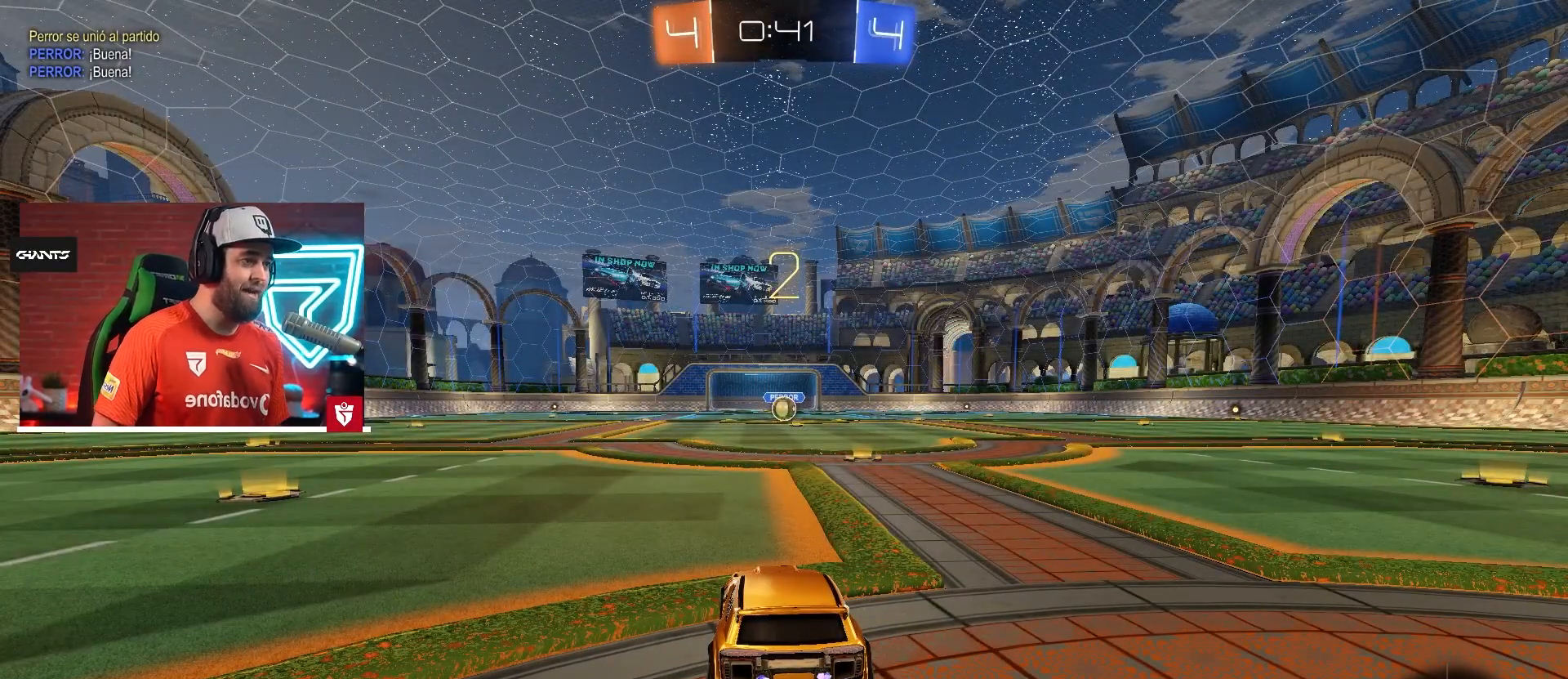
Gameplay with a controller (PlayStation layout); each line is a JSON object with the inputs held at the frame after it. "events" lists button and stick changes between this image and that frame as [ms after this image, input, new state], when the widget could be followed in between. Not read: L3 R3.
{"buttons": ["CROSS", "R2"], "left_stick": "center", "right_stick": "center", "events": [[333, "R2", "down"], [367, "CROSS", "down"]]}
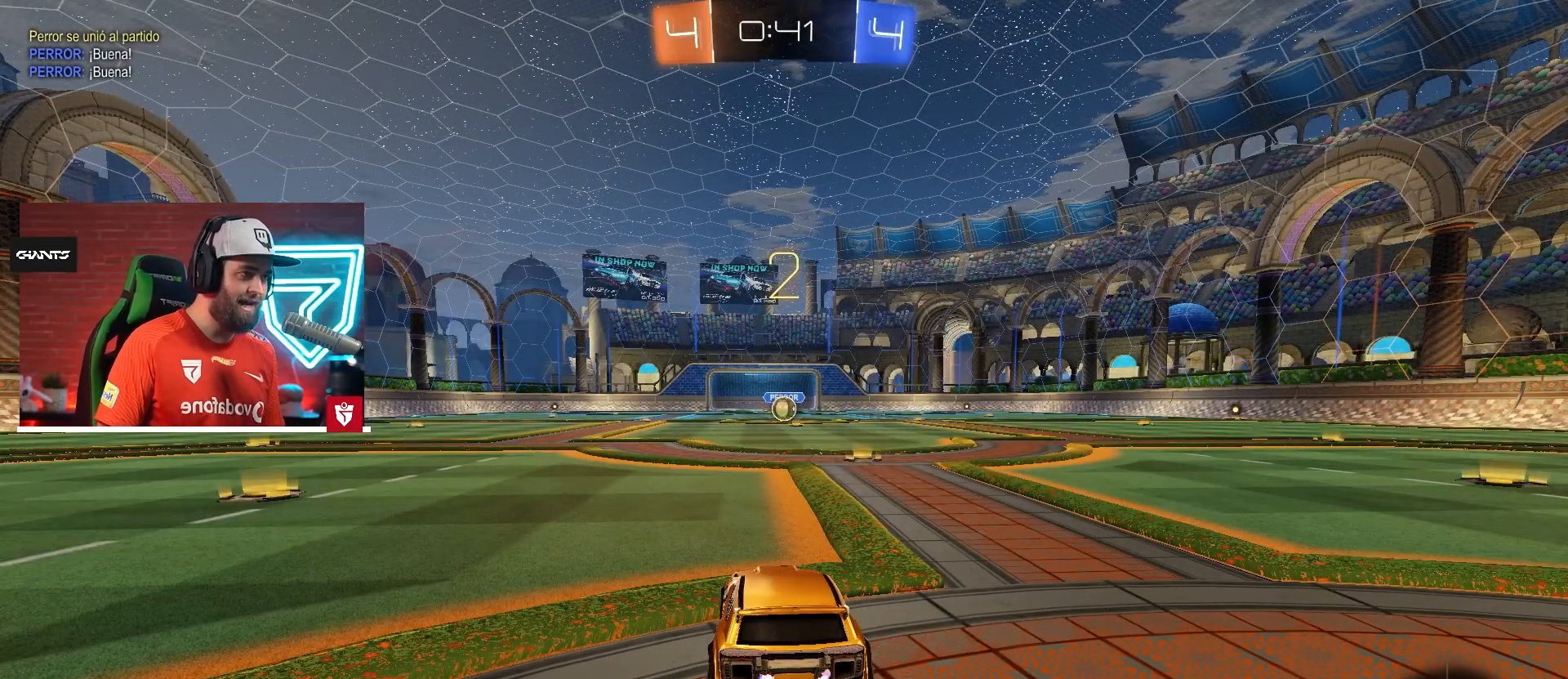
{"buttons": ["CROSS", "R2"], "left_stick": "center", "right_stick": "center", "events": []}
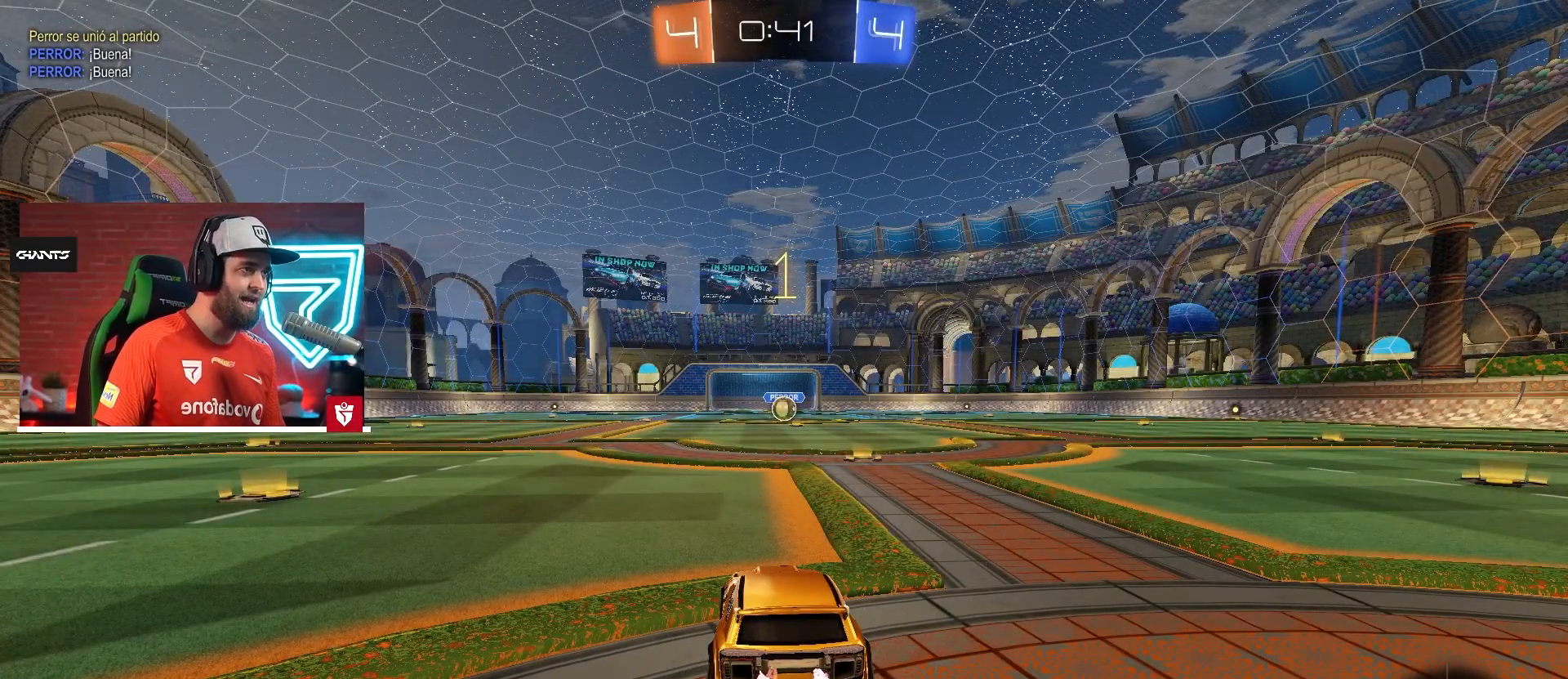
{"buttons": ["CROSS", "R2"], "left_stick": "center", "right_stick": "center", "events": []}
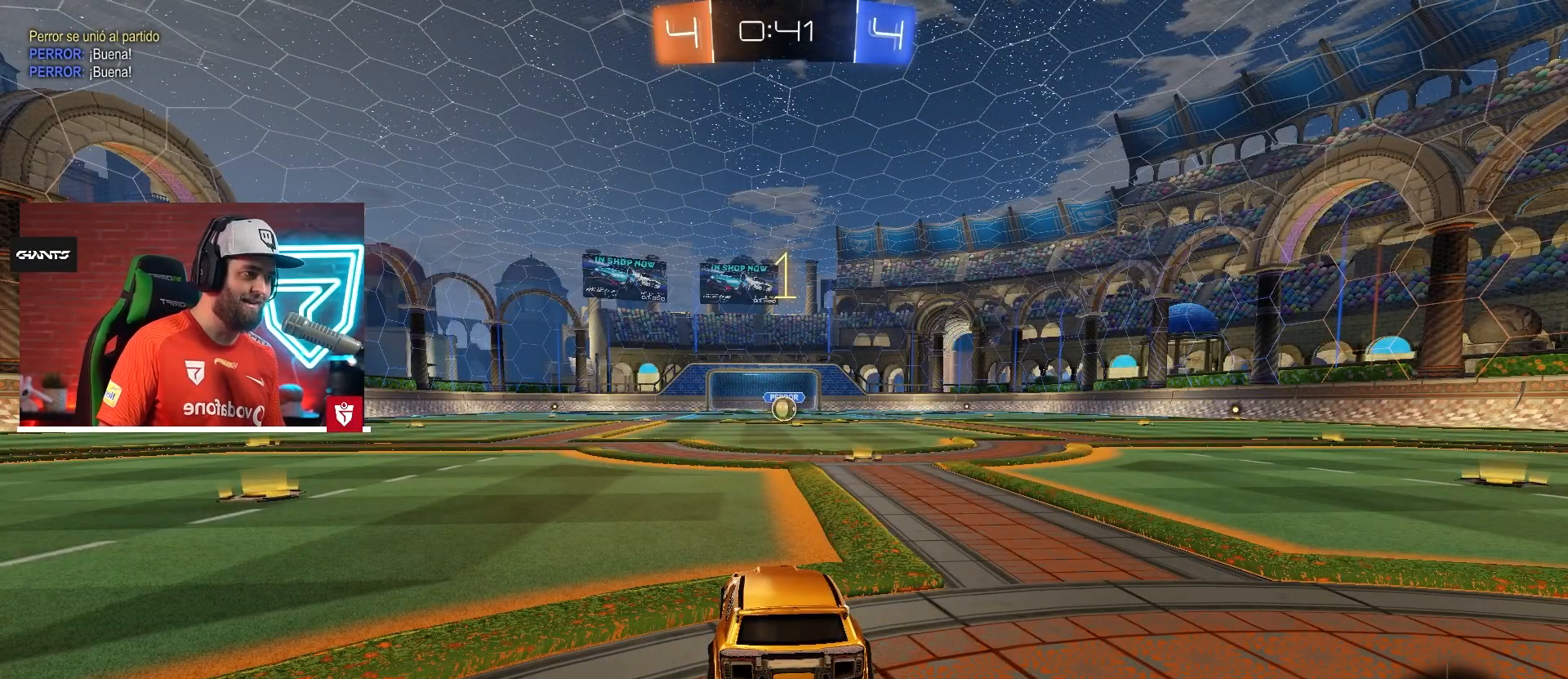
{"buttons": ["CROSS", "R2"], "left_stick": "center", "right_stick": "center", "events": [[17, "left_stick", "right"], [84, "left_stick", "center"]]}
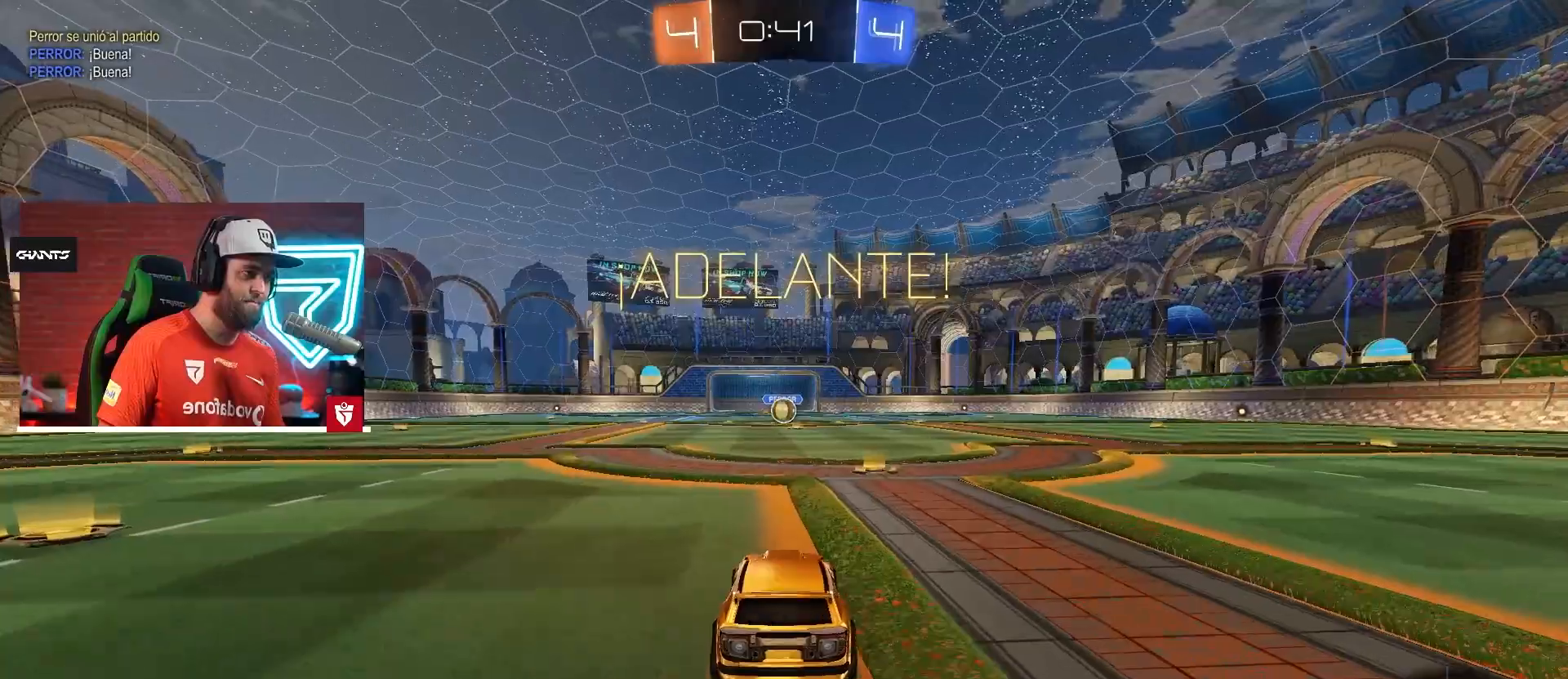
{"buttons": ["CROSS", "R2"], "left_stick": "up-left", "right_stick": "center", "events": [[100, "left_stick", "right"], [217, "SQUARE", "down"], [267, "L1", "down"], [317, "SQUARE", "up"], [317, "left_stick", "up-left"], [384, "SQUARE", "down"], [451, "L1", "up"], [501, "SQUARE", "up"]]}
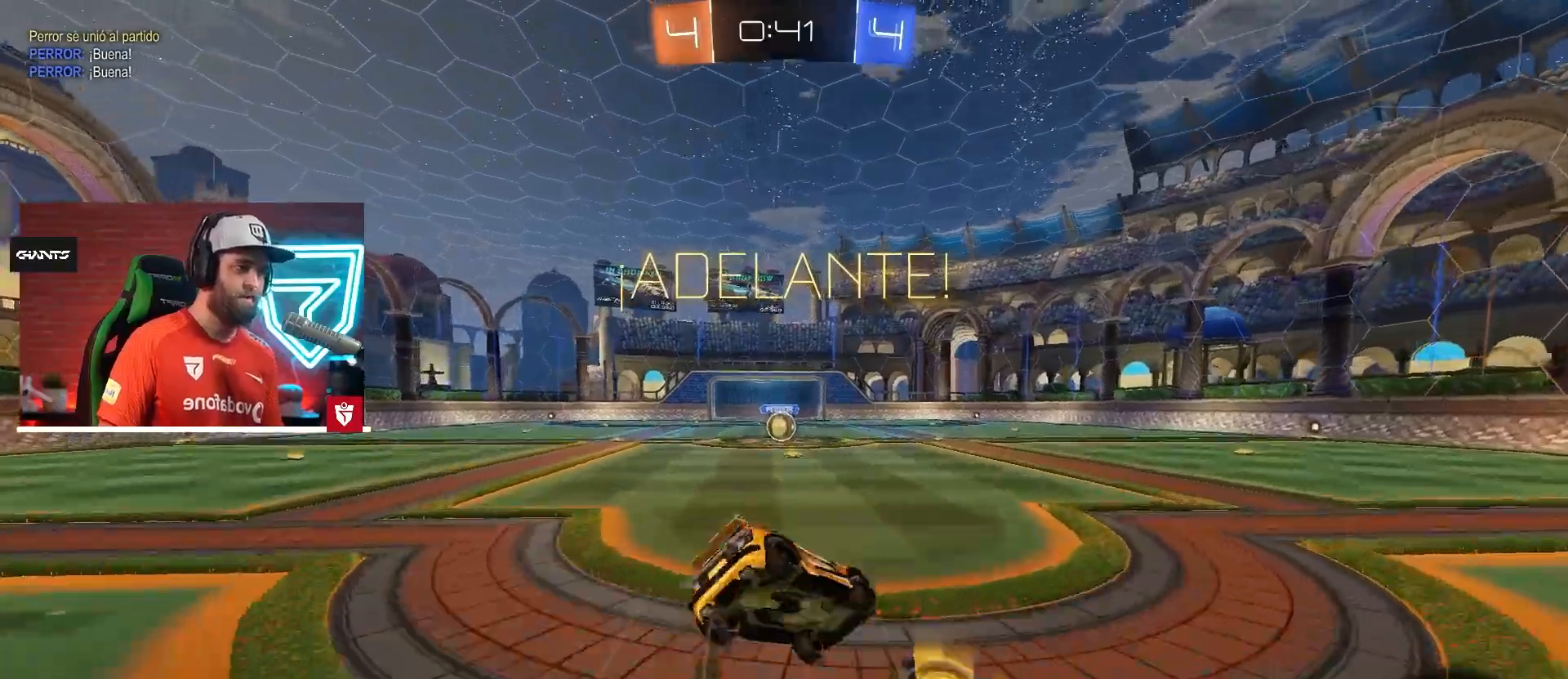
{"buttons": [], "left_stick": "center", "right_stick": "center", "events": [[16, "CROSS", "up"], [16, "R2", "up"], [16, "left_stick", "center"], [300, "left_stick", "left"], [450, "left_stick", "center"]]}
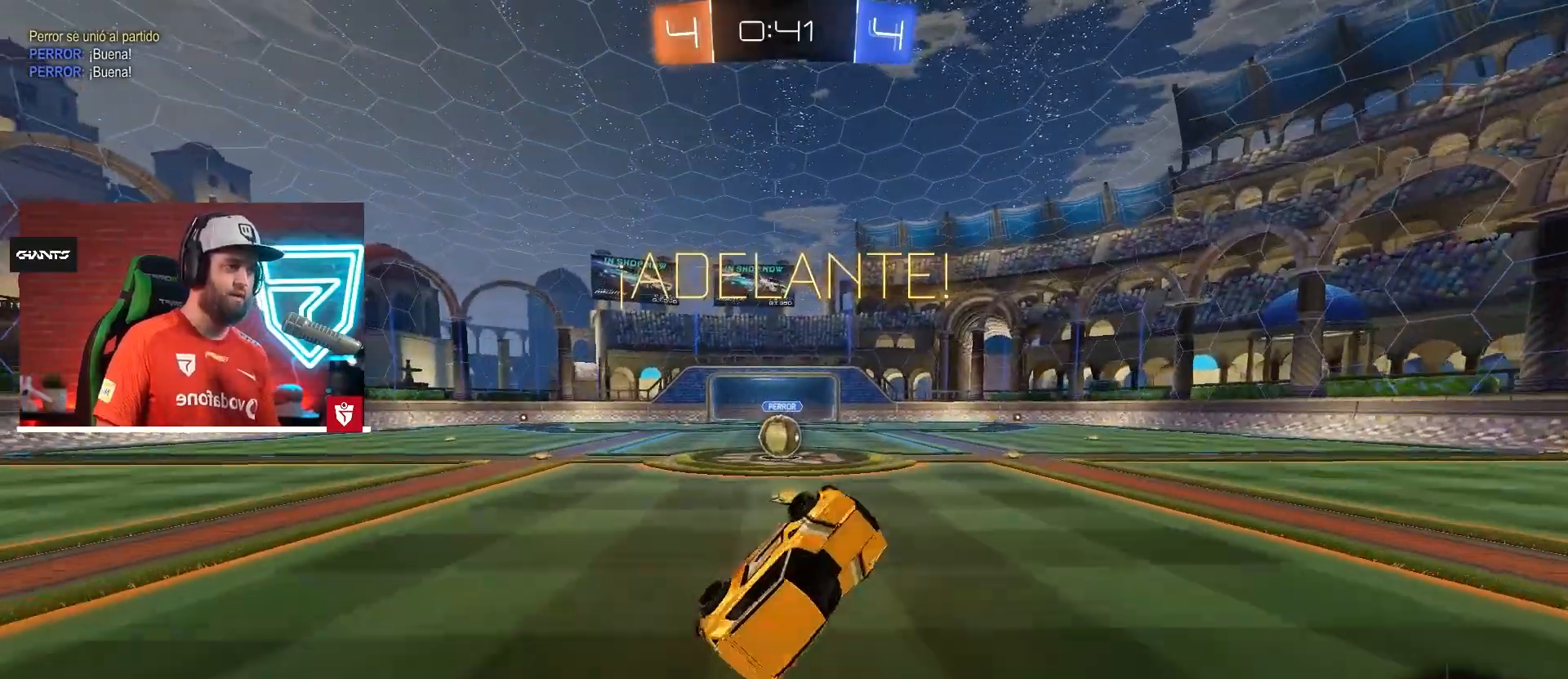
{"buttons": [], "left_stick": "left", "right_stick": "center", "events": [[50, "left_stick", "left"]]}
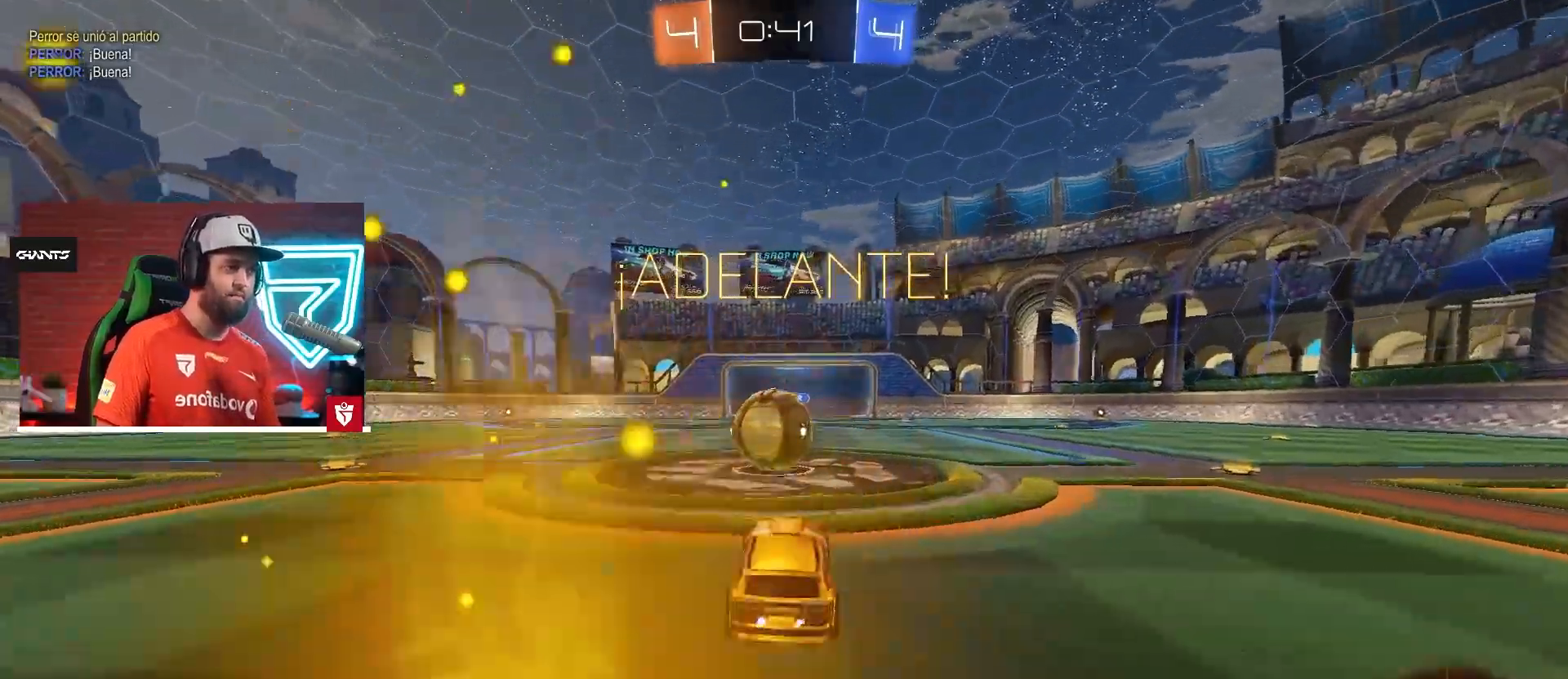
{"buttons": ["L1"], "left_stick": "up", "right_stick": "center", "events": [[116, "SQUARE", "down"], [166, "L1", "down"], [216, "SQUARE", "up"], [300, "SQUARE", "down"], [300, "left_stick", "up"], [500, "SQUARE", "up"]]}
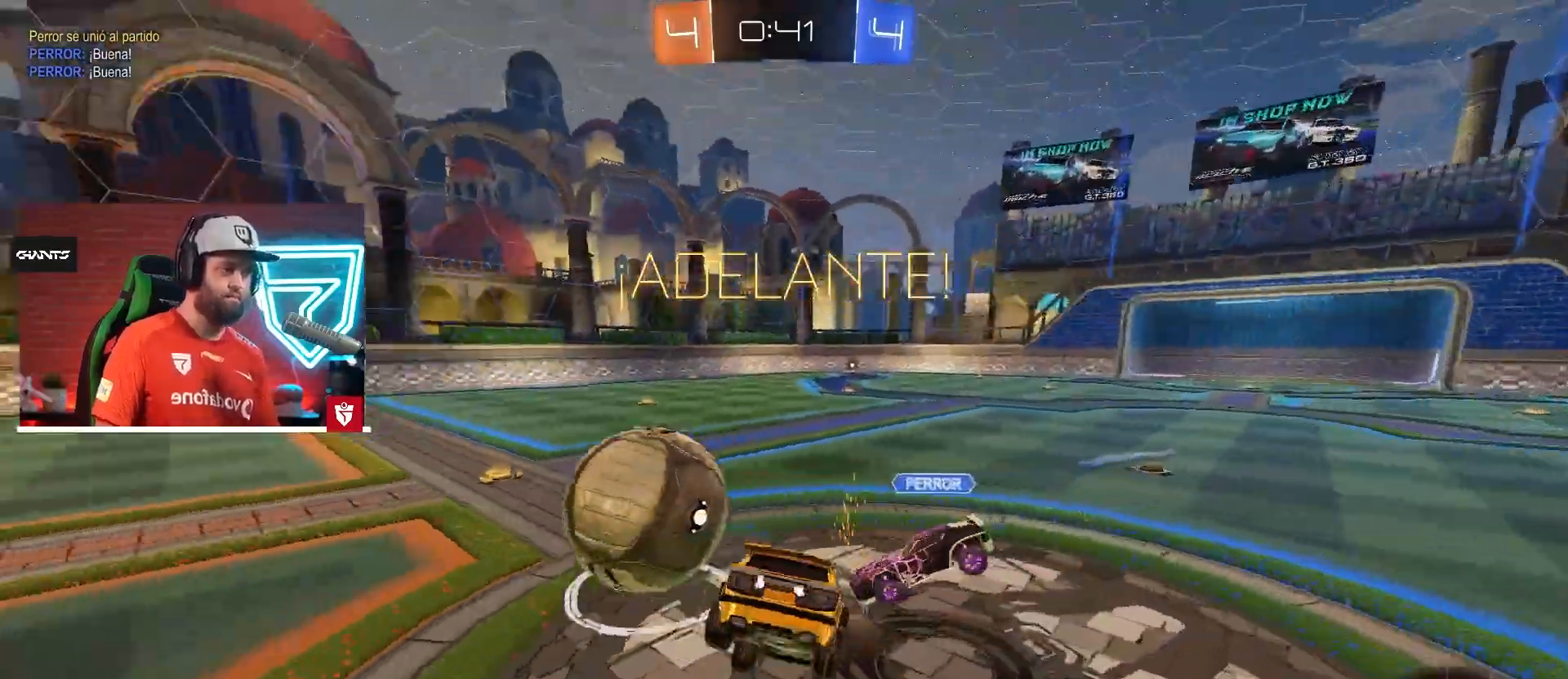
{"buttons": ["L1", "R2"], "left_stick": "up-right", "right_stick": "center", "events": [[50, "left_stick", "up-right"], [334, "R2", "down"]]}
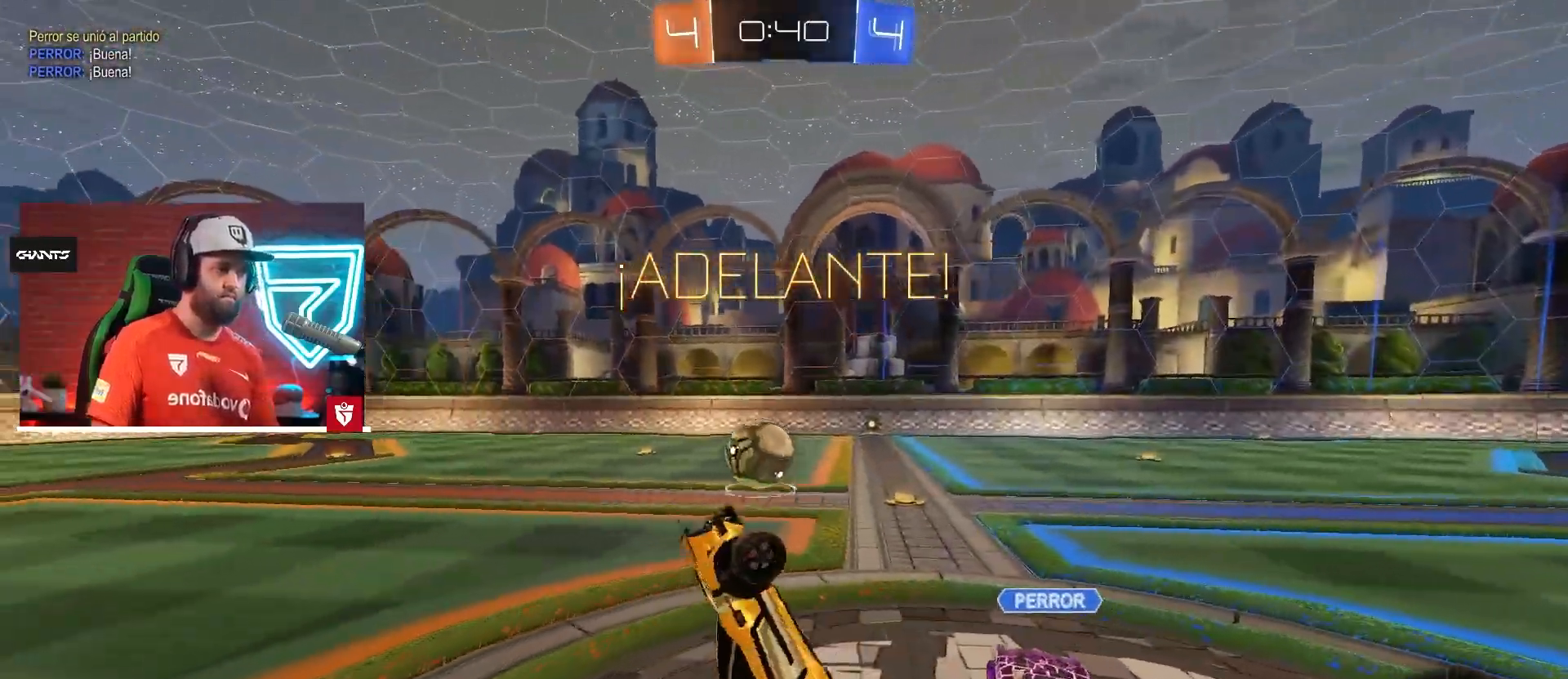
{"buttons": ["TRIANGLE", "R2"], "left_stick": "left", "right_stick": "center", "events": [[166, "L1", "up"], [166, "left_stick", "up-left"], [233, "left_stick", "left"], [350, "left_stick", "center"], [417, "left_stick", "left"], [483, "TRIANGLE", "down"]]}
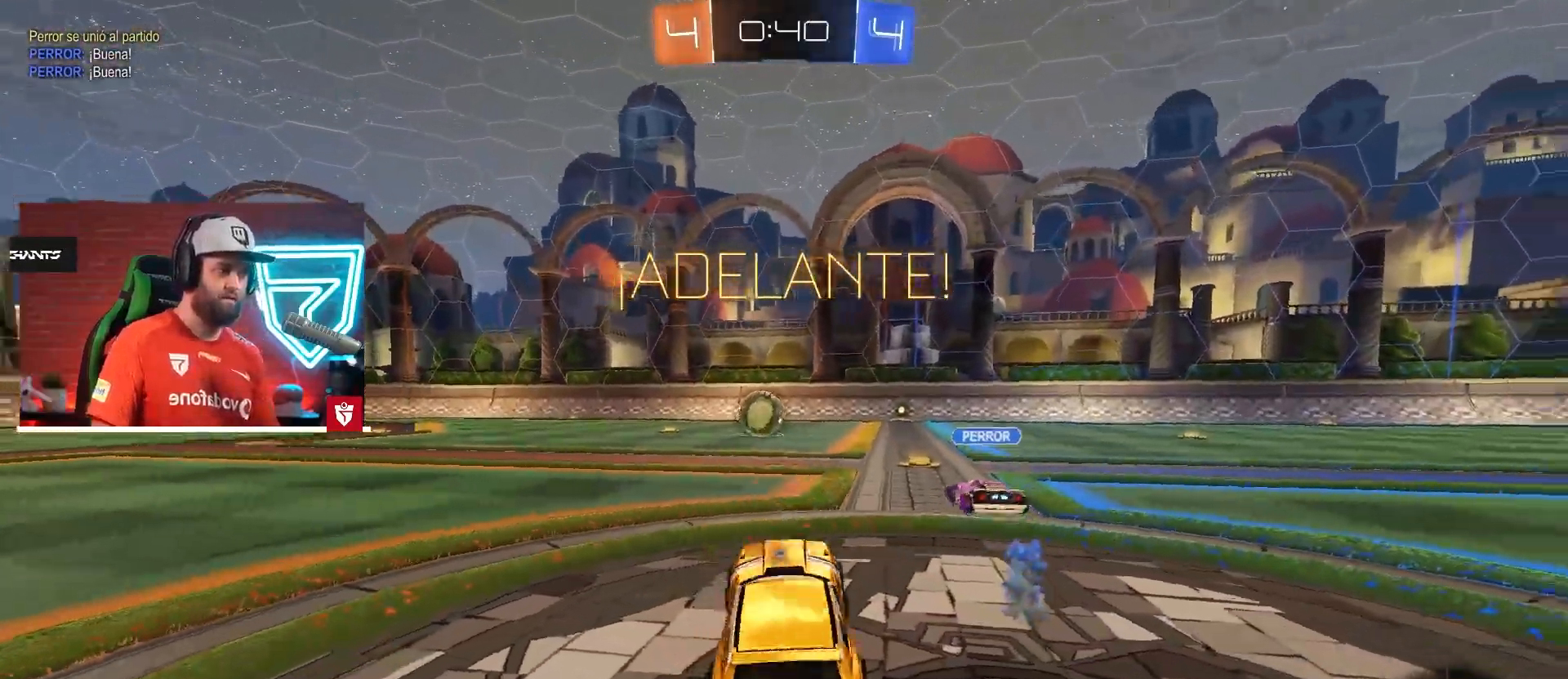
{"buttons": ["CROSS", "R2"], "left_stick": "left", "right_stick": "center", "events": [[134, "TRIANGLE", "up"], [200, "CROSS", "down"]]}
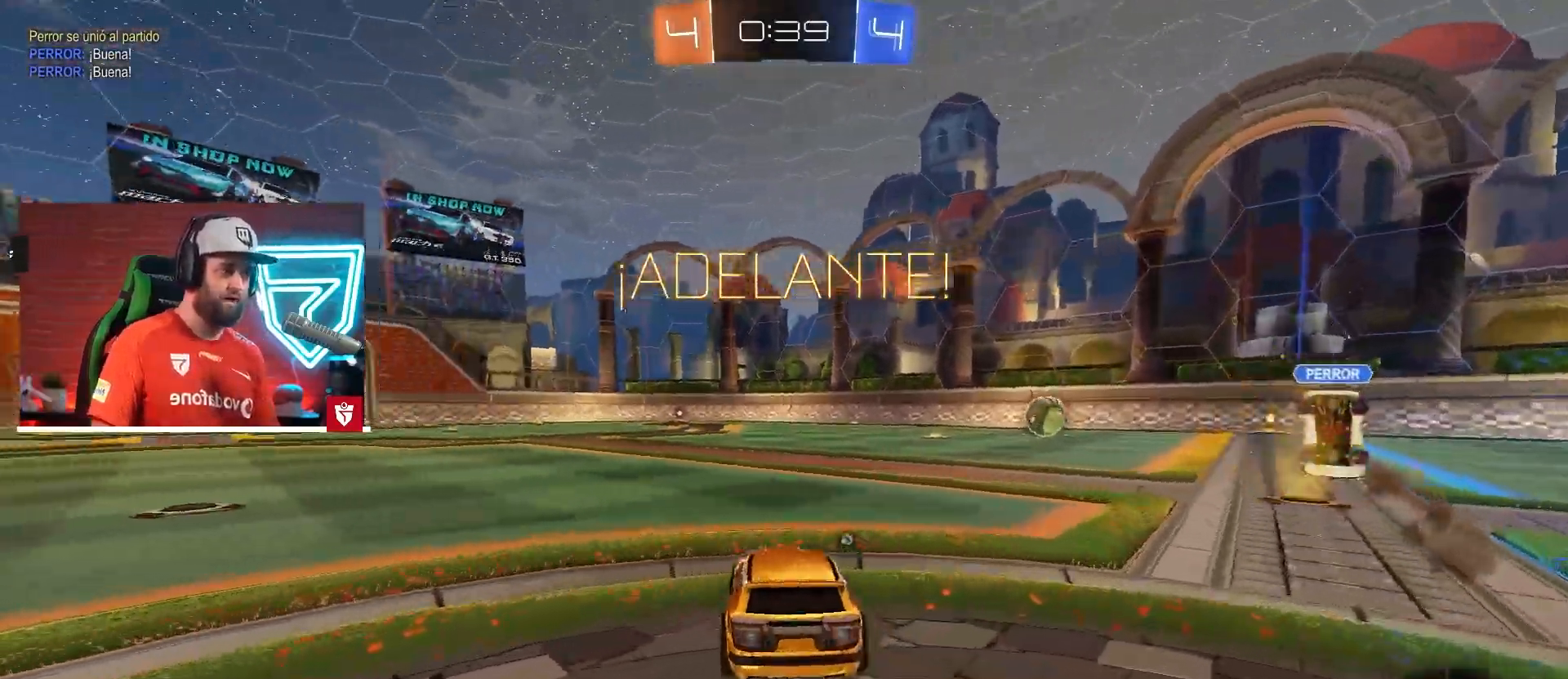
{"buttons": ["CROSS", "SQUARE", "R2"], "left_stick": "up", "right_stick": "center", "events": [[16, "left_stick", "center"], [216, "left_stick", "left"], [266, "left_stick", "center"], [467, "left_stick", "up"], [483, "SQUARE", "down"]]}
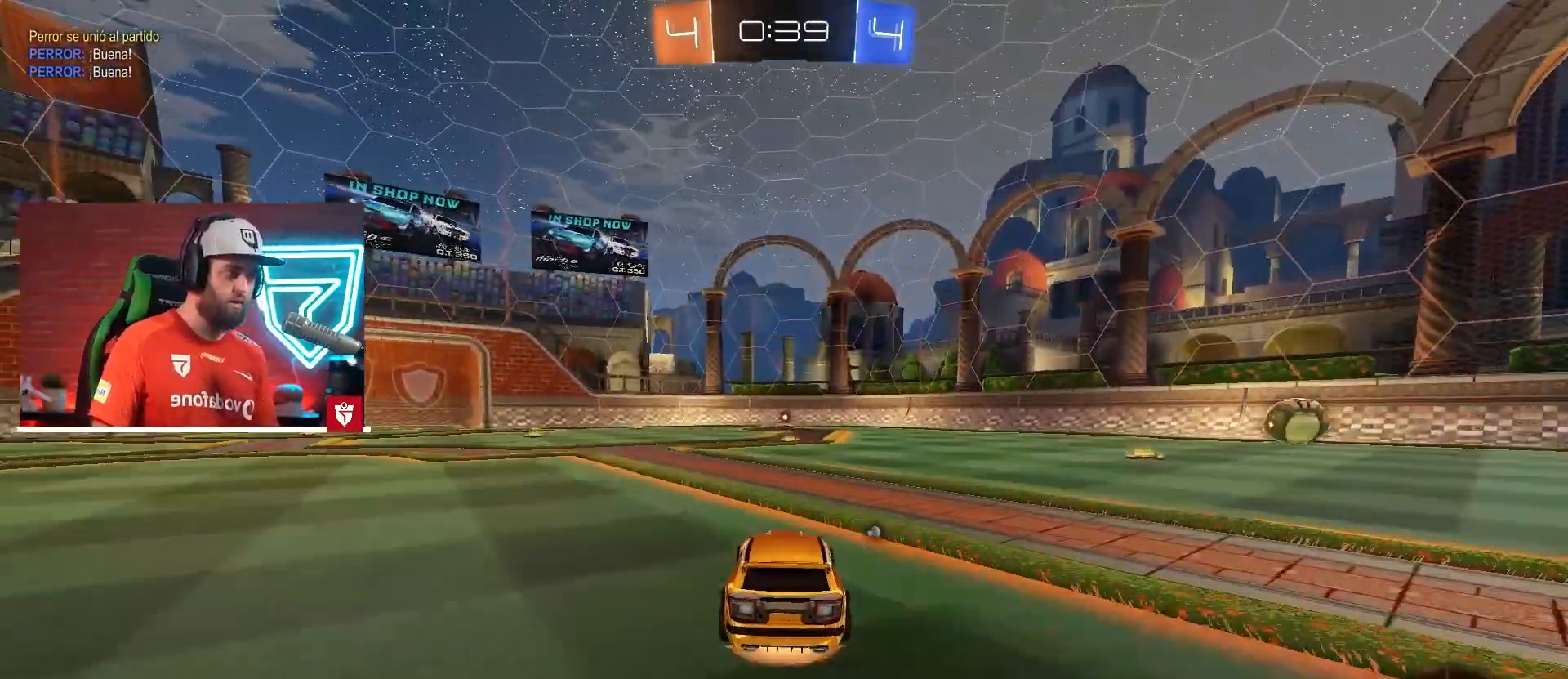
{"buttons": ["R2"], "left_stick": "center", "right_stick": "center", "events": [[100, "SQUARE", "up"], [150, "SQUARE", "down"], [267, "SQUARE", "up"], [284, "CROSS", "up"], [334, "left_stick", "center"]]}
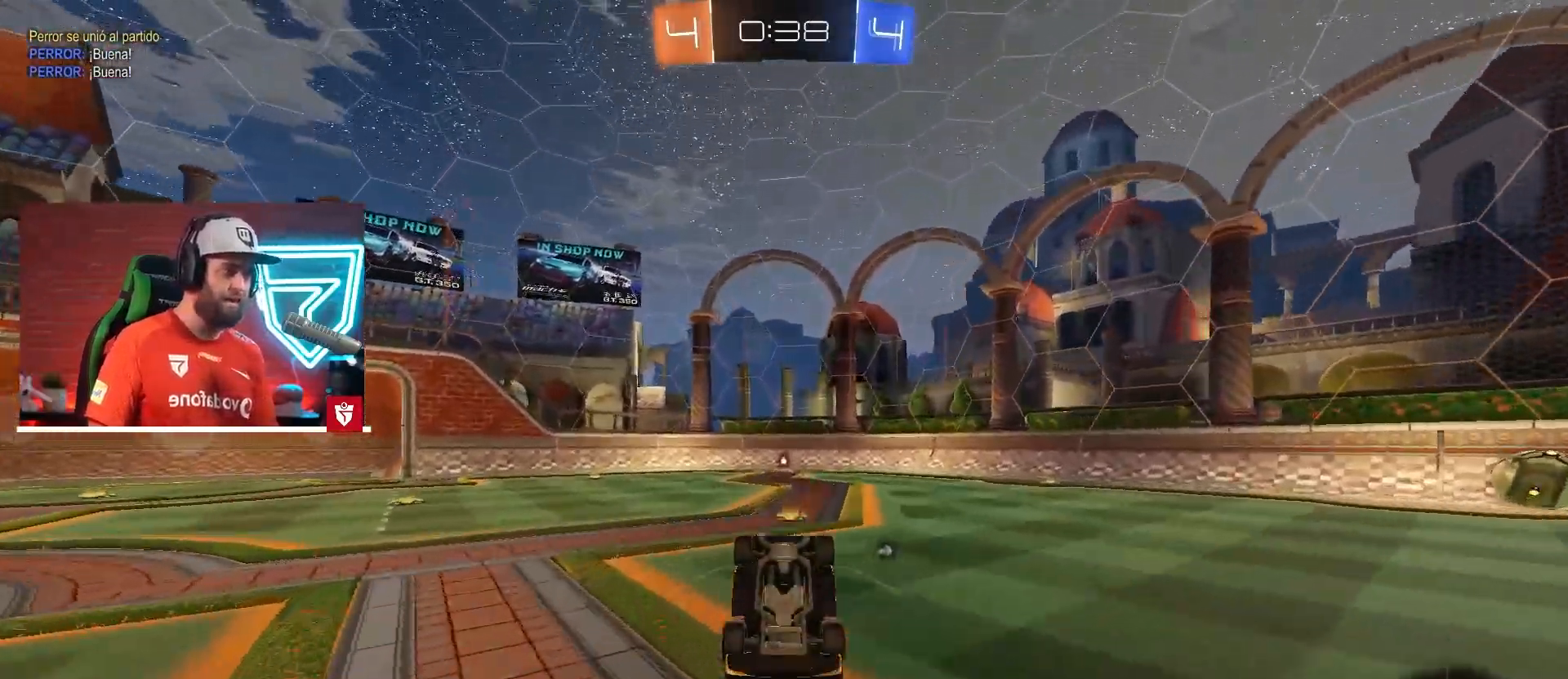
{"buttons": ["TRIANGLE", "R2"], "left_stick": "center", "right_stick": "center", "events": [[33, "left_stick", "up-left"], [100, "left_stick", "center"], [400, "TRIANGLE", "down"]]}
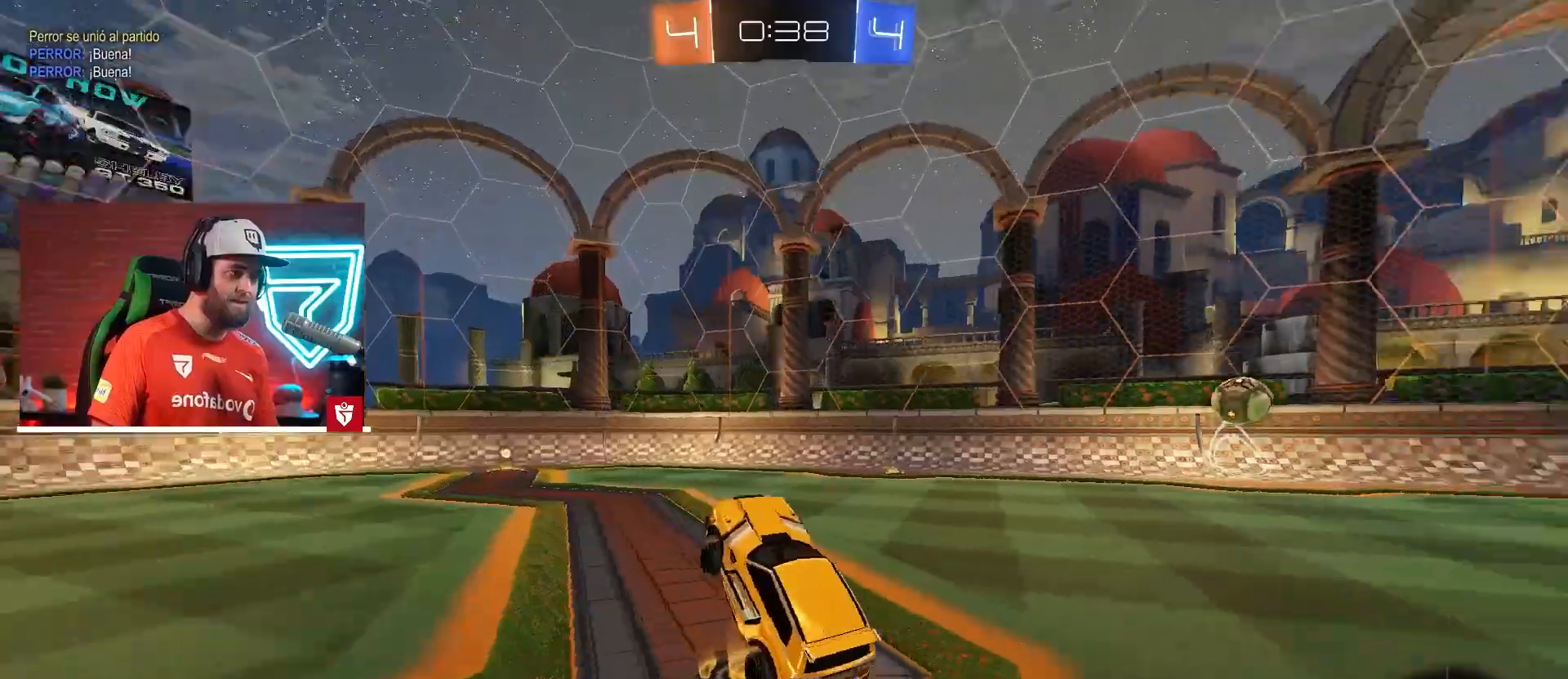
{"buttons": ["CROSS", "R2"], "left_stick": "center", "right_stick": "center", "events": [[33, "TRIANGLE", "up"], [200, "CROSS", "down"]]}
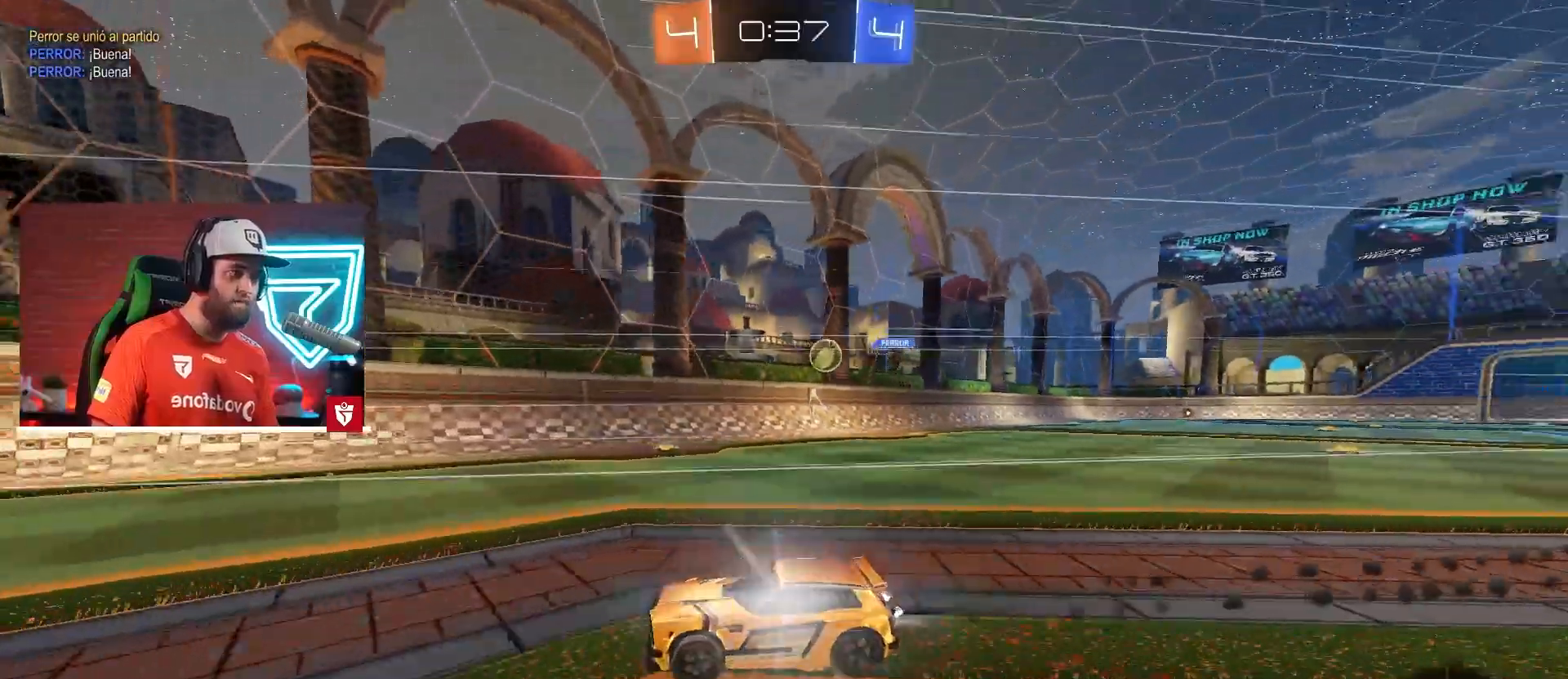
{"buttons": ["L1", "R2"], "left_stick": "left", "right_stick": "center", "events": [[333, "CROSS", "up"], [367, "left_stick", "left"], [400, "L1", "down"]]}
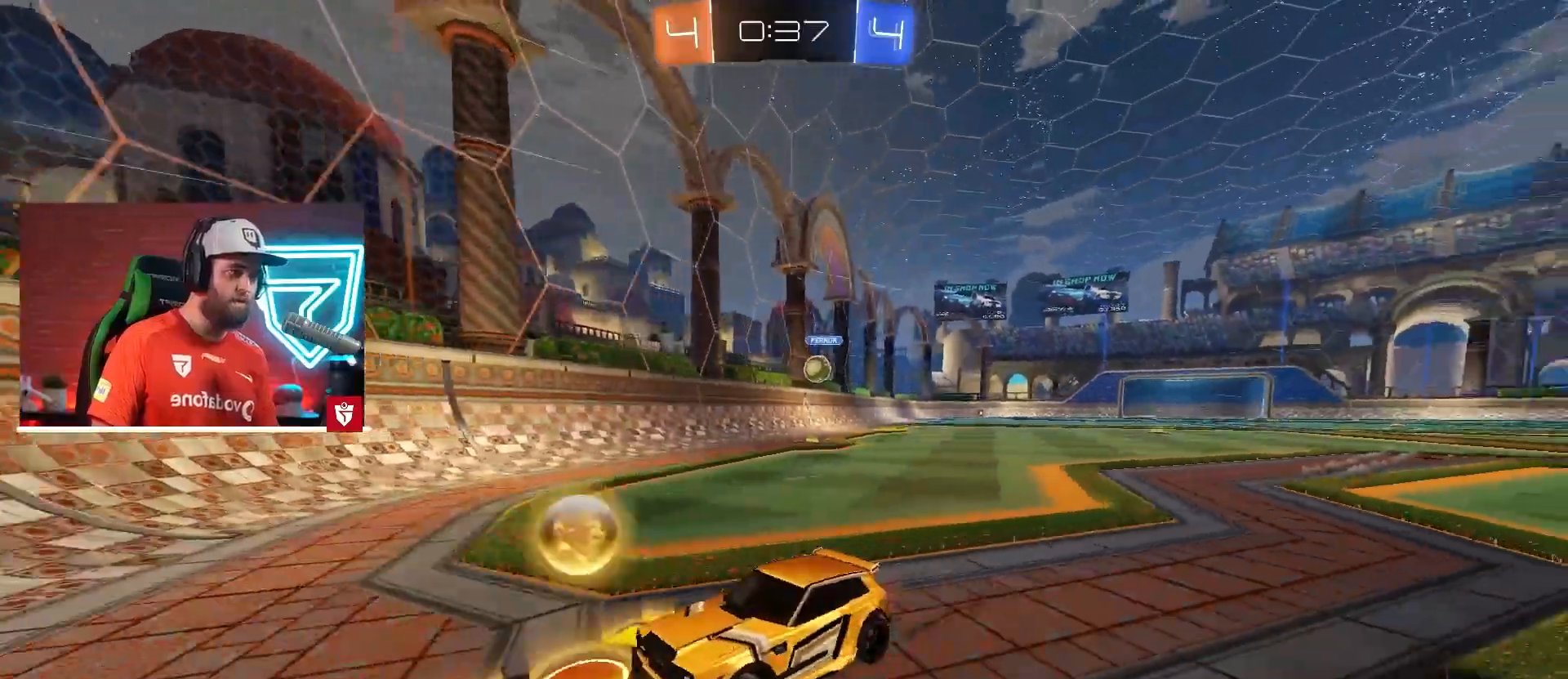
{"buttons": ["R2"], "left_stick": "left", "right_stick": "center", "events": [[50, "L1", "up"], [150, "L1", "down"], [250, "L1", "up"]]}
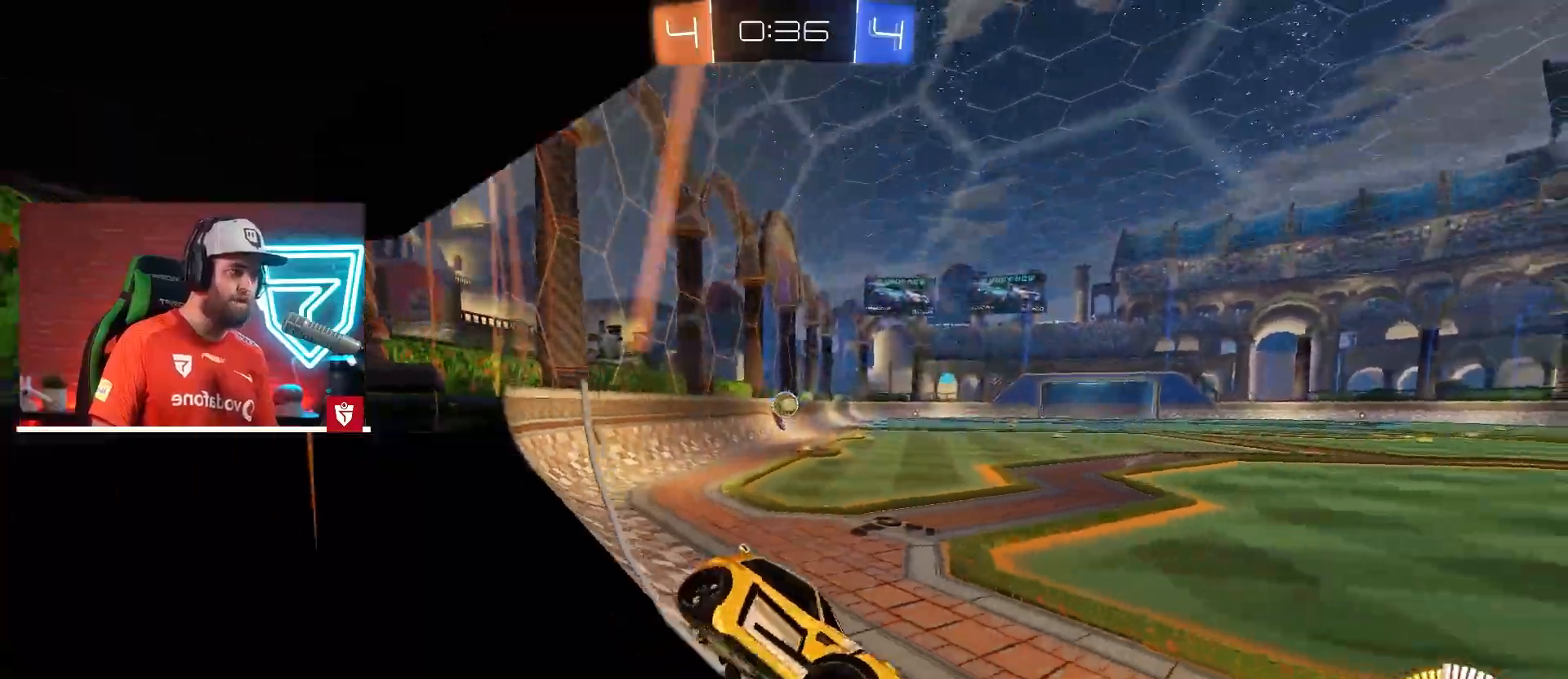
{"buttons": ["R2"], "left_stick": "left", "right_stick": "center", "events": [[200, "L1", "down"], [300, "L1", "up"]]}
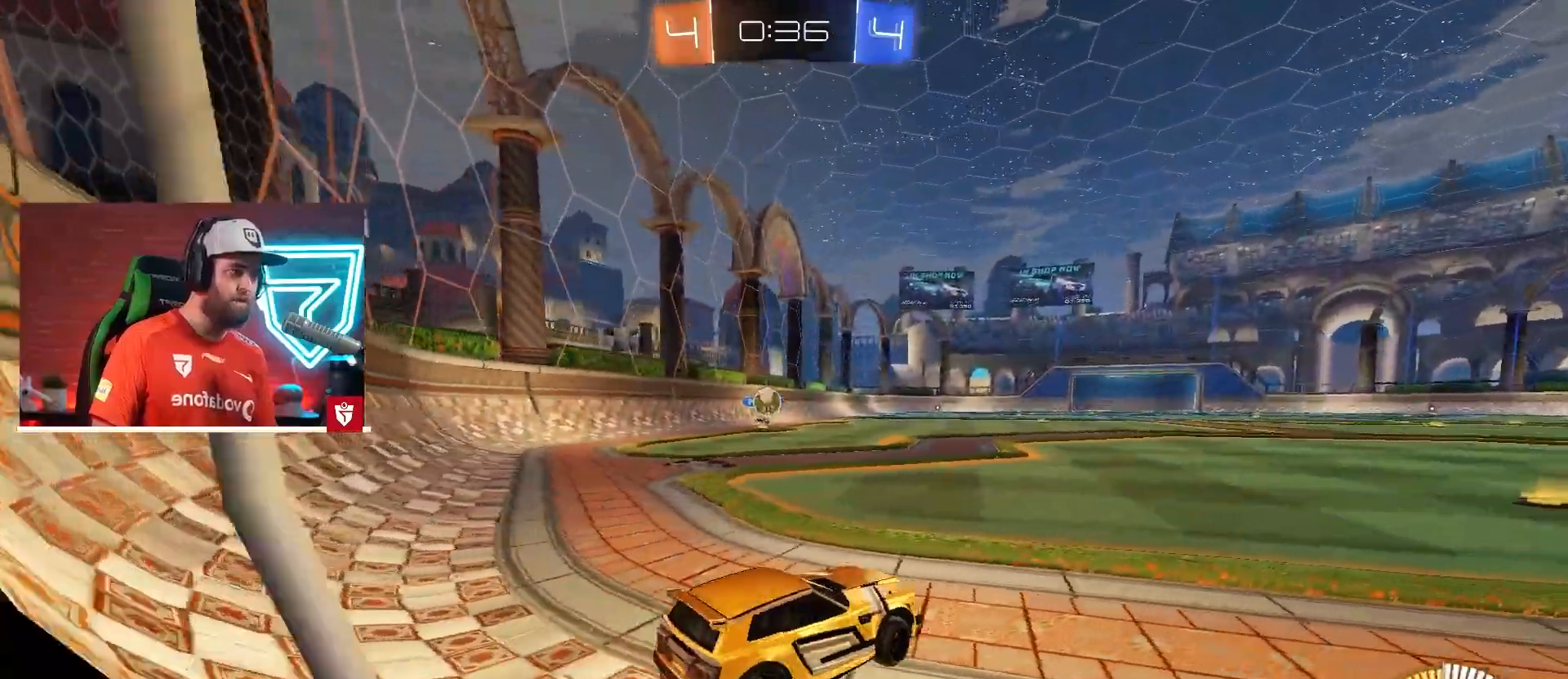
{"buttons": ["L2"], "left_stick": "right", "right_stick": "center", "events": [[184, "CROSS", "down"], [234, "L2", "down"], [234, "left_stick", "right"], [350, "CROSS", "up"], [367, "R2", "up"]]}
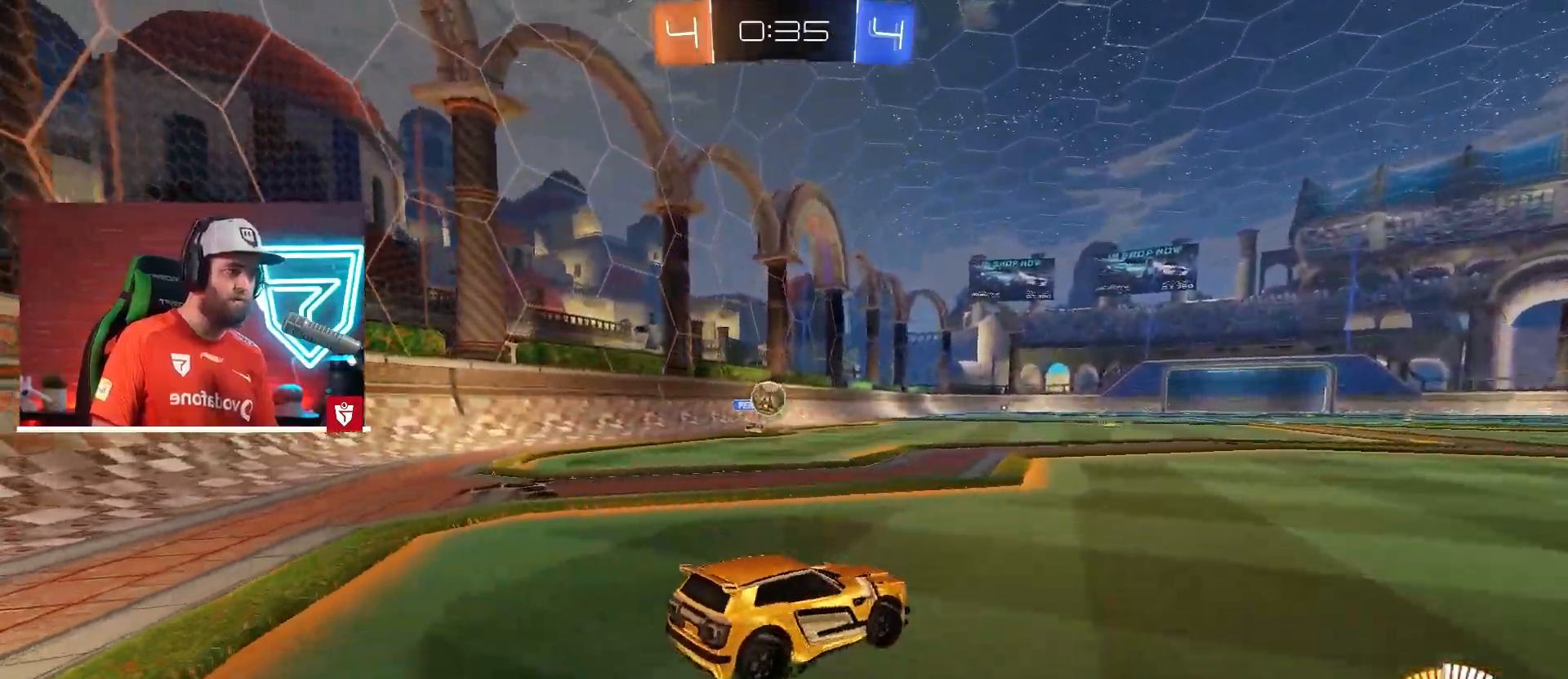
{"buttons": ["L2"], "left_stick": "left", "right_stick": "center", "events": [[317, "left_stick", "center"], [383, "left_stick", "left"]]}
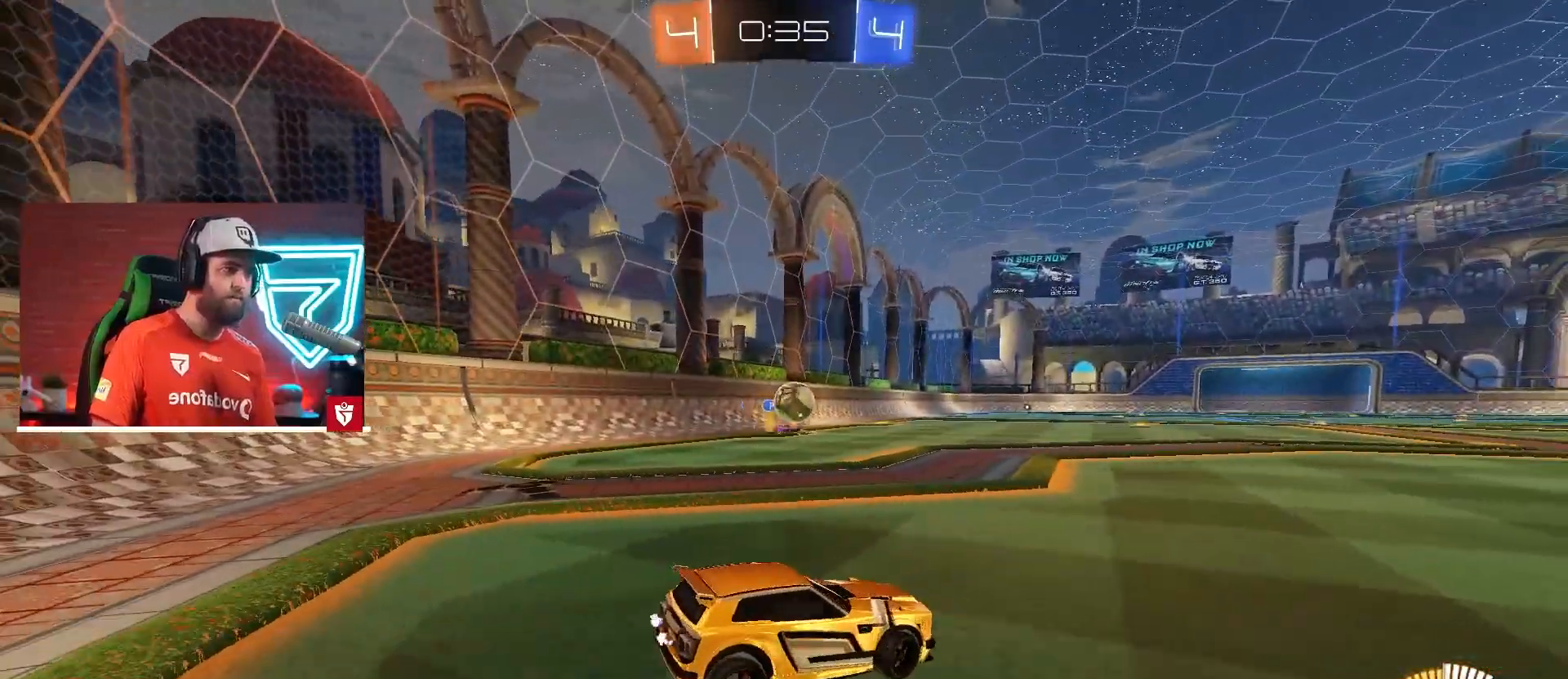
{"buttons": ["CROSS", "R2"], "left_stick": "right", "right_stick": "center", "events": [[134, "left_stick", "center"], [150, "R2", "down"], [167, "L2", "up"], [200, "CROSS", "down"], [200, "left_stick", "right"]]}
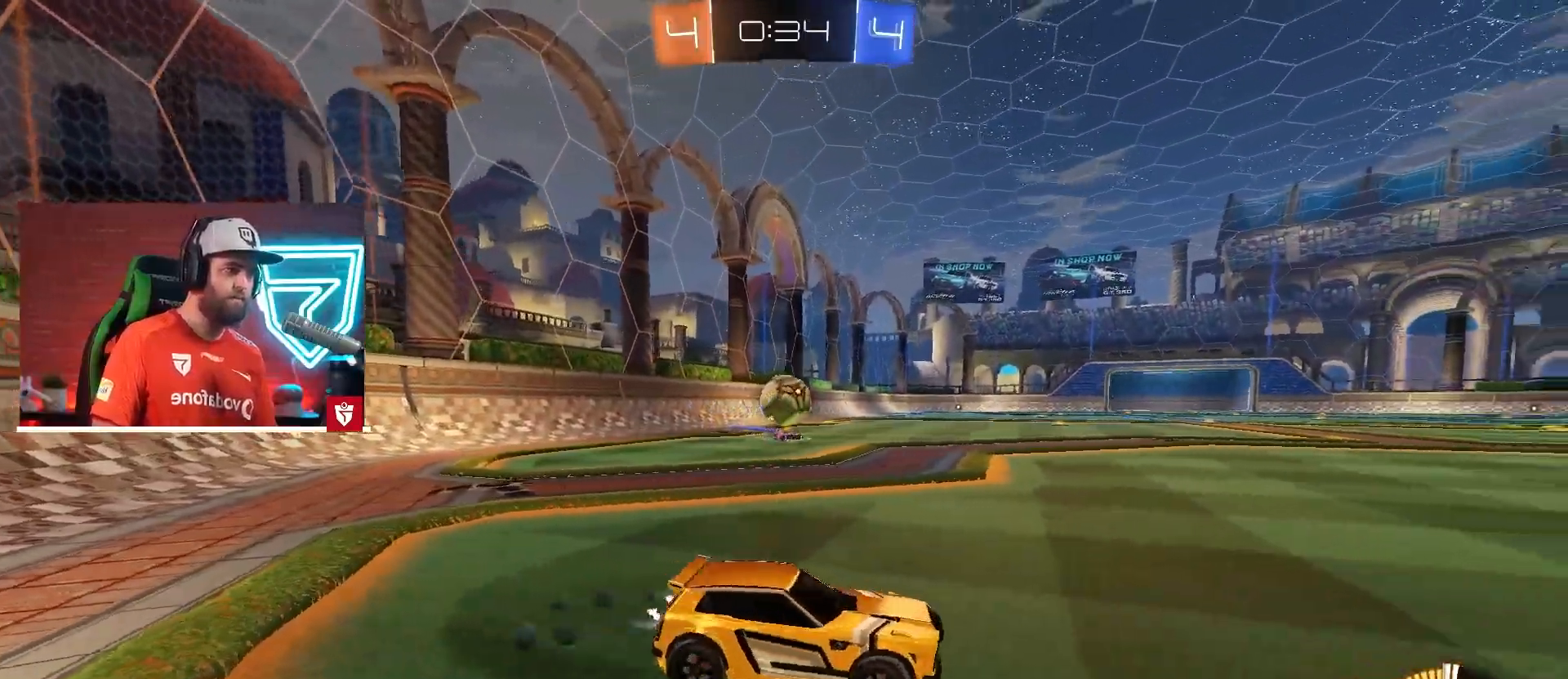
{"buttons": ["CROSS", "R2"], "left_stick": "right", "right_stick": "center", "events": [[50, "R2", "up"], [66, "CROSS", "up"], [166, "R2", "down"], [433, "CROSS", "down"]]}
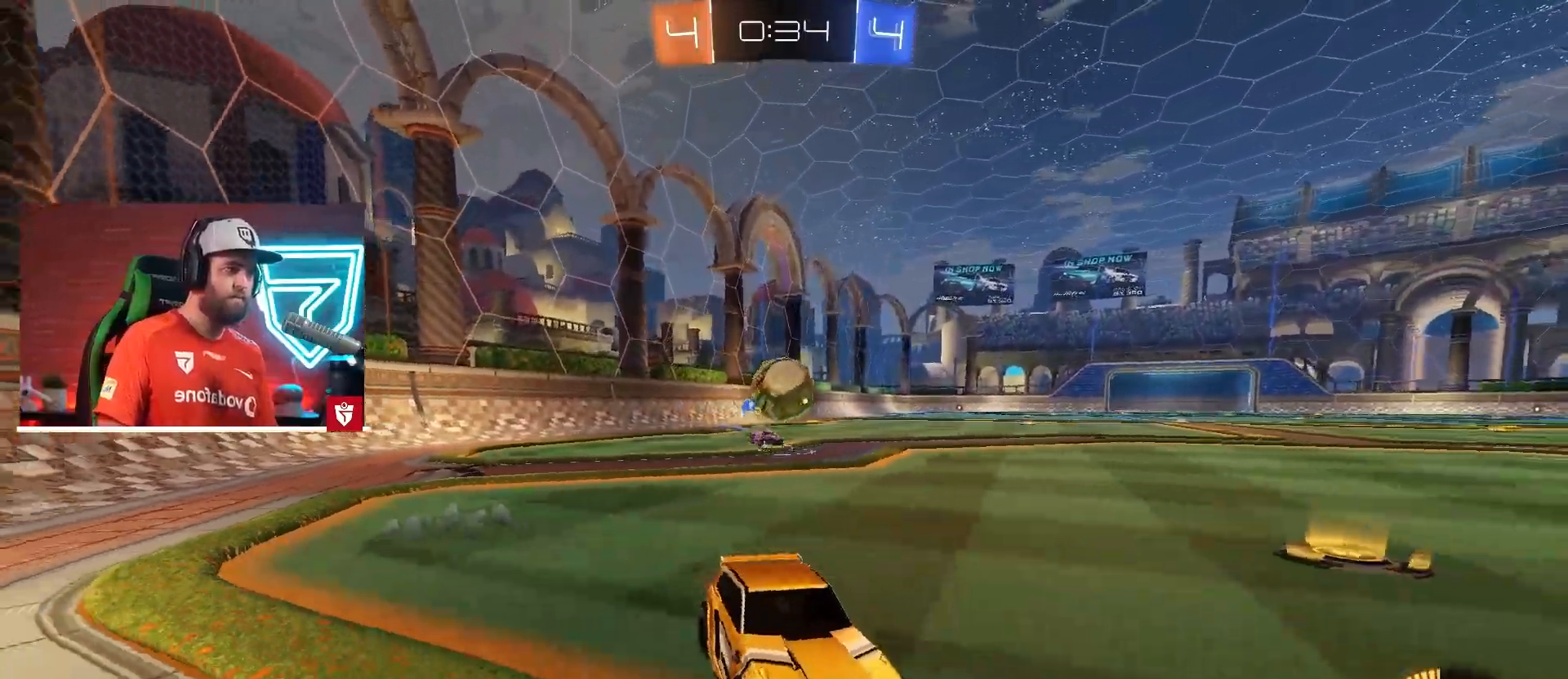
{"buttons": ["CROSS", "R2"], "left_stick": "up-right", "right_stick": "center", "events": [[17, "left_stick", "left"], [200, "CROSS", "up"], [317, "left_stick", "right"], [434, "left_stick", "up-right"], [484, "CROSS", "down"]]}